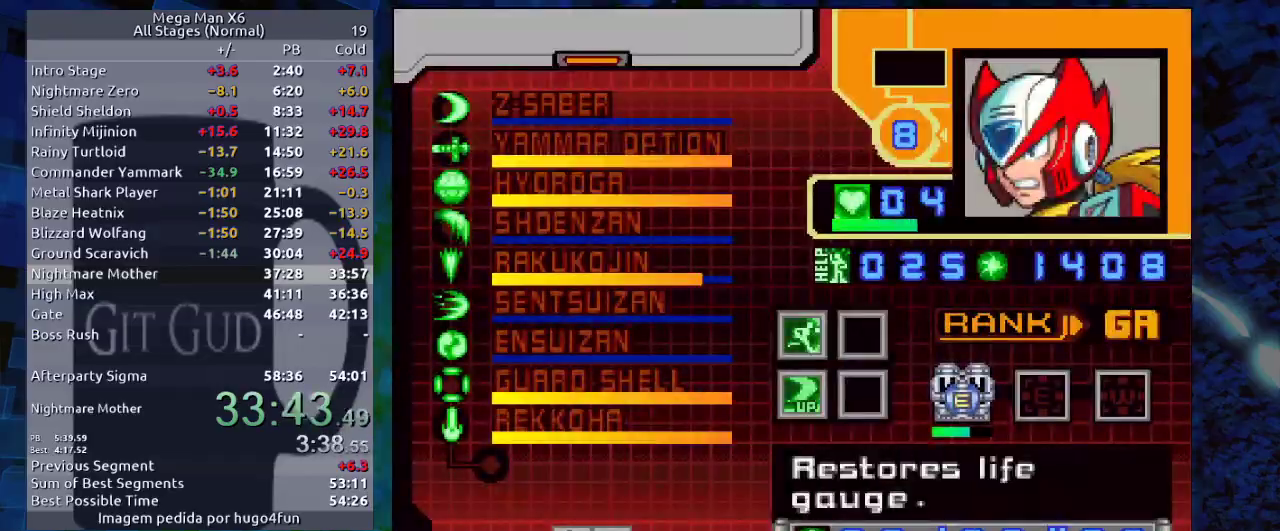
Gameplay with a controller (Nintendo layout); each line is a JSON object with the inputs held at the frame after it. "events" lists button and stick changes between this image and that frame as [ms after this image, input, new state], when the widget could be followed in between. Not read: L3 R3.
{"buttons": [], "events": [[117, "START", "down"], [133, "START", "up"], [217, "START", "down"], [317, "START", "up"], [350, "START", "down"], [433, "START", "up"]]}
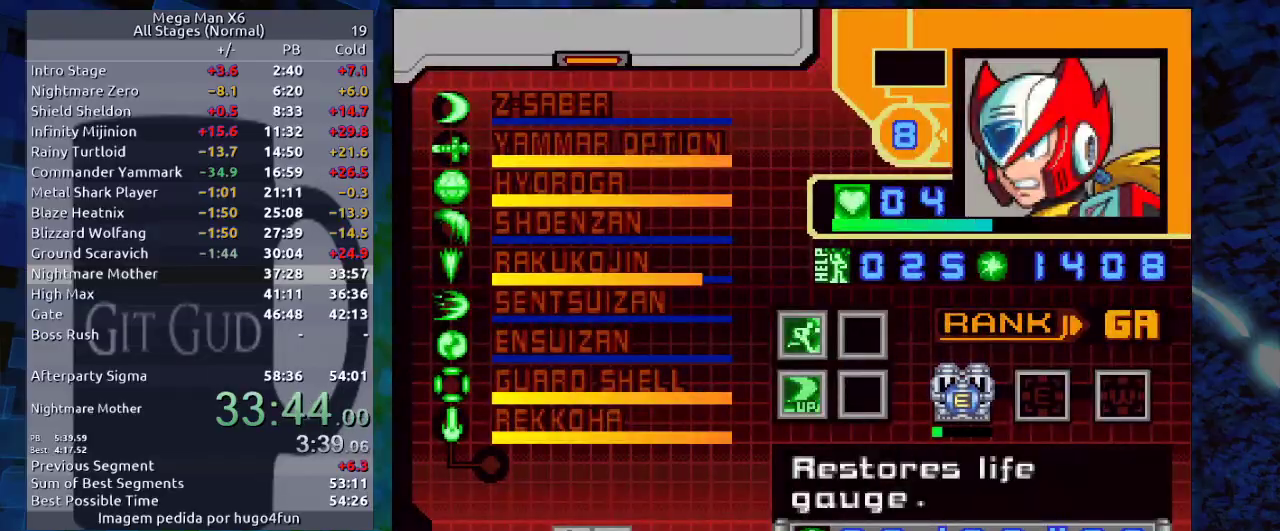
{"buttons": ["START"], "events": [[50, "START", "down"], [100, "START", "up"], [150, "START", "down"], [250, "START", "up"], [317, "START", "down"], [367, "START", "up"], [467, "START", "down"]]}
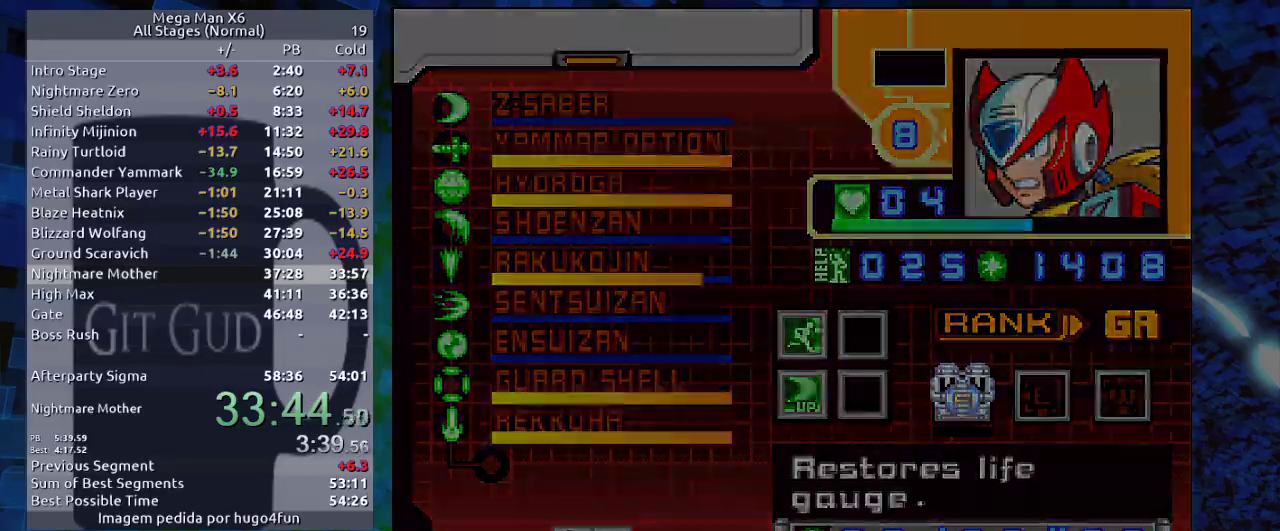
{"buttons": ["DPAD_RIGHT"], "events": [[33, "START", "up"], [83, "START", "down"], [183, "START", "up"], [350, "DPAD_RIGHT", "down"]]}
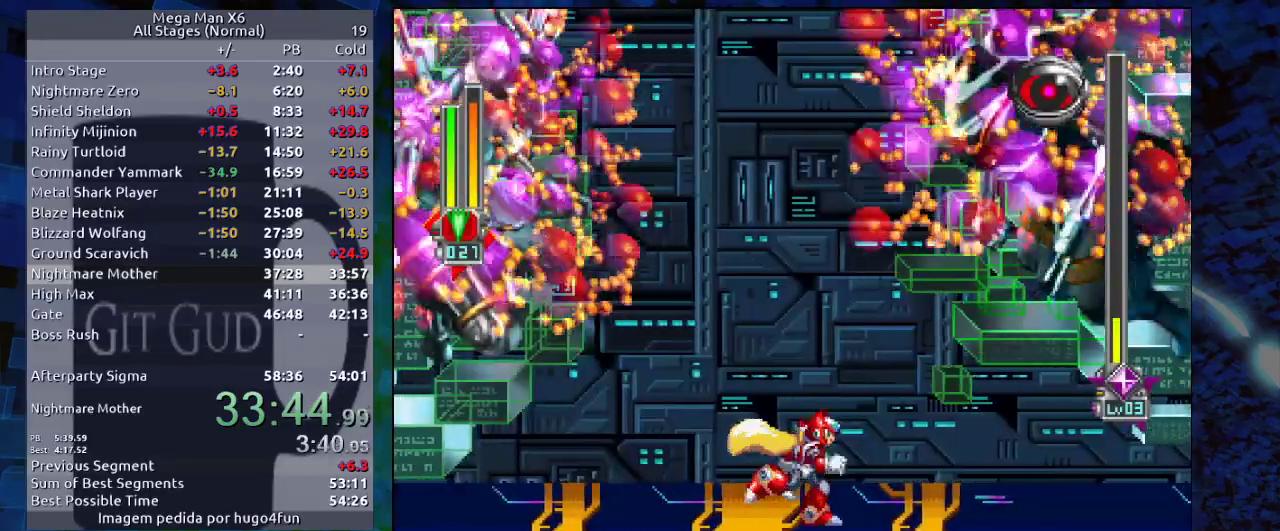
{"buttons": ["B", "DPAD_LEFT"], "events": [[117, "B", "down"], [250, "DPAD_RIGHT", "up"], [350, "B", "up"], [400, "B", "down"], [483, "DPAD_LEFT", "down"]]}
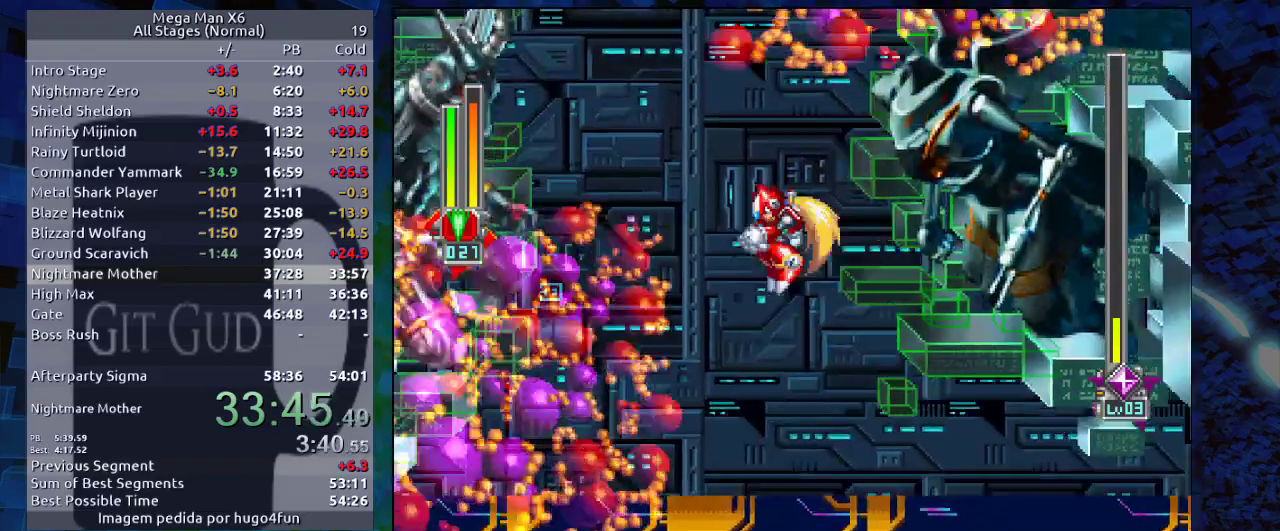
{"buttons": ["DPAD_DOWN", "DPAD_LEFT"], "events": [[317, "B", "up"], [350, "DPAD_DOWN", "down"], [400, "X", "down"], [467, "X", "up"]]}
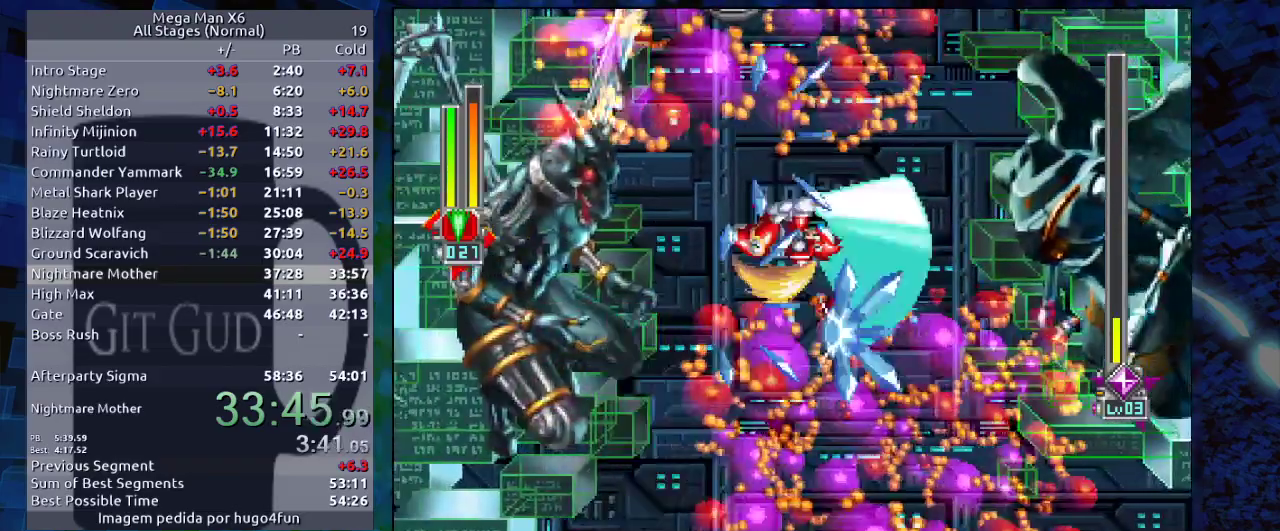
{"buttons": [], "events": [[33, "X", "down"], [133, "X", "up"], [200, "DPAD_DOWN", "up"], [250, "DPAD_LEFT", "up"]]}
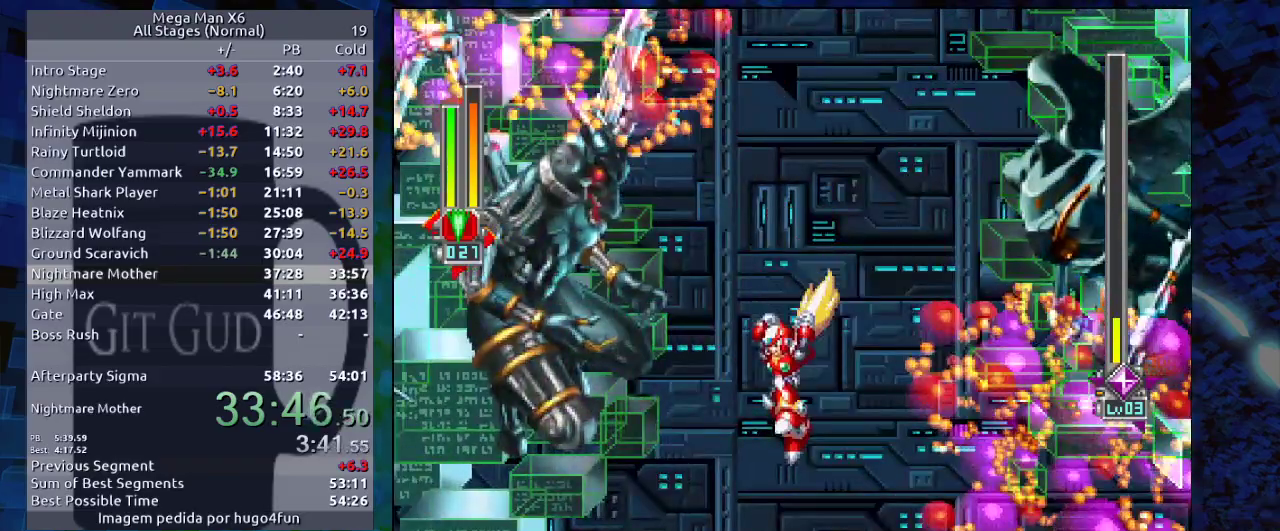
{"buttons": ["DPAD_RIGHT"], "events": [[383, "DPAD_RIGHT", "down"]]}
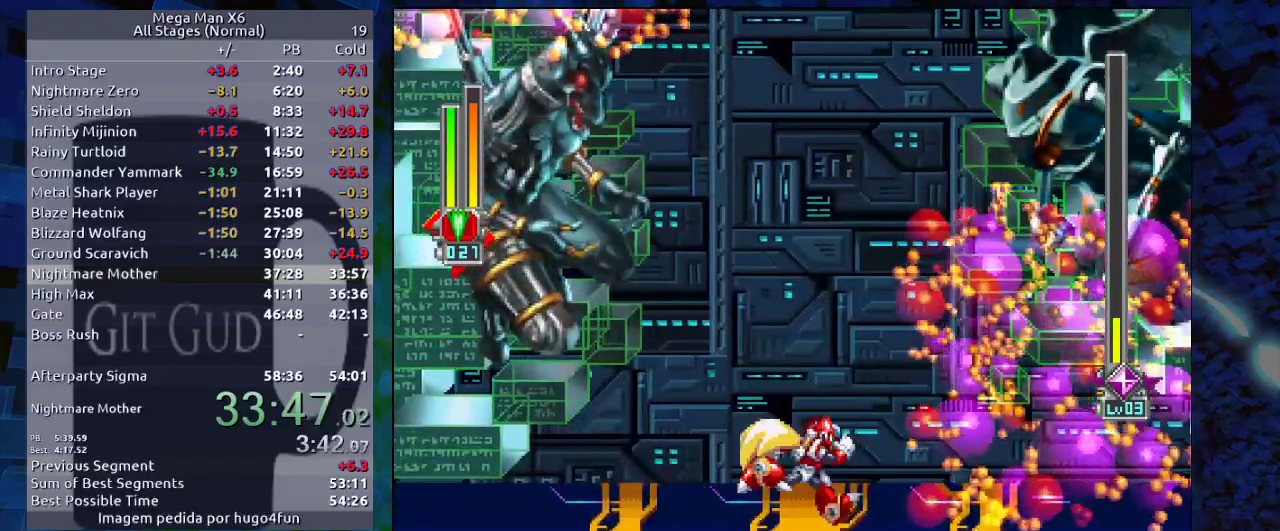
{"buttons": ["DPAD_LEFT"], "events": [[150, "DPAD_RIGHT", "up"], [317, "DPAD_LEFT", "down"]]}
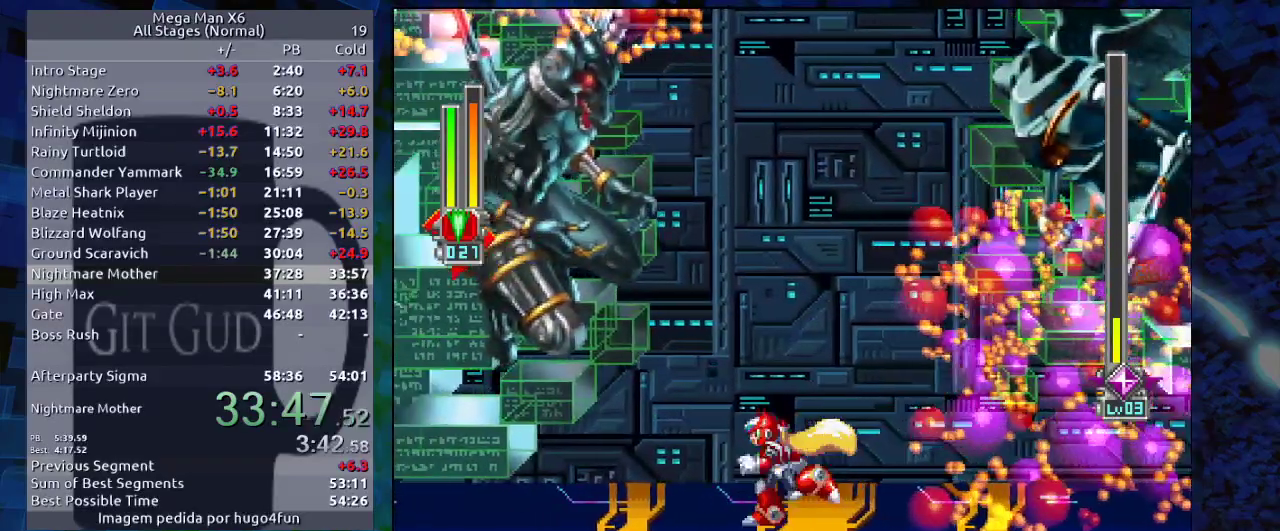
{"buttons": ["DPAD_LEFT"], "events": []}
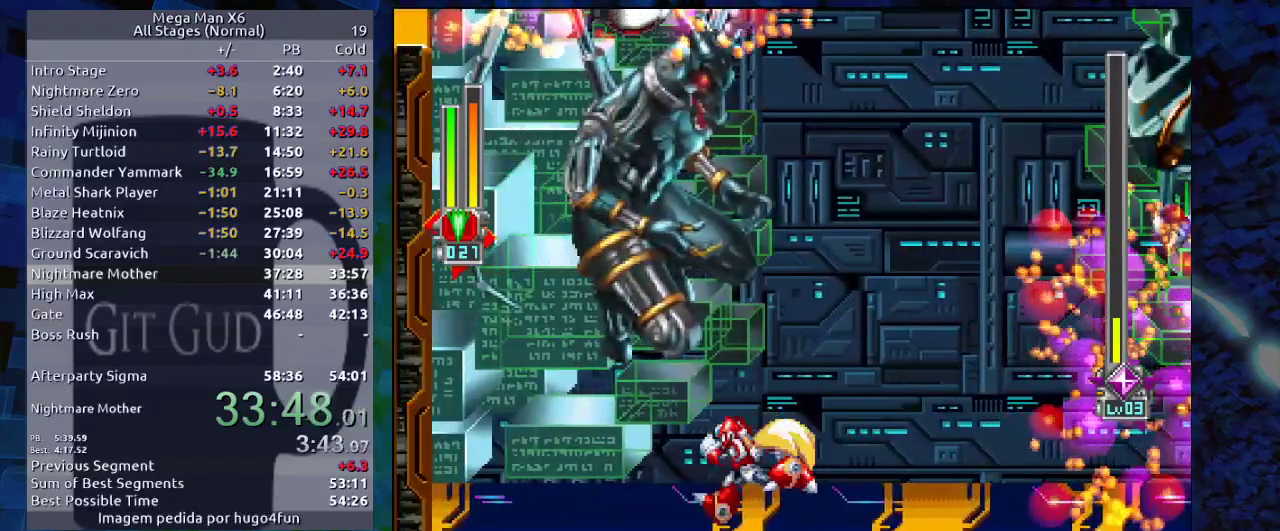
{"buttons": ["B", "DPAD_LEFT"], "events": [[183, "B", "down"], [367, "B", "up"], [417, "B", "down"]]}
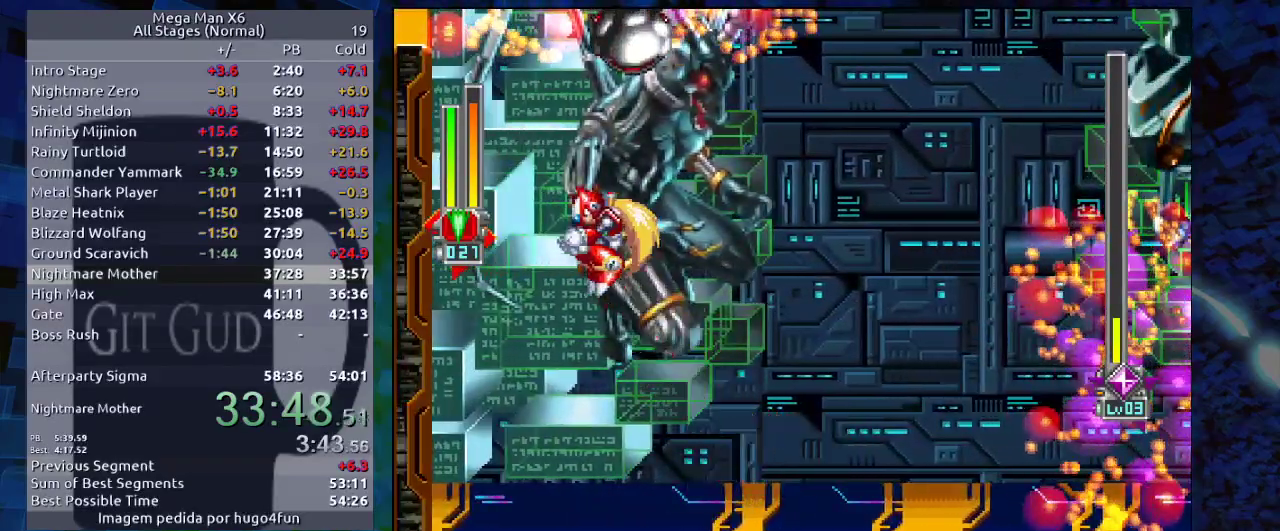
{"buttons": ["DPAD_LEFT"], "events": [[133, "DPAD_LEFT", "up"], [133, "Y", "down"], [200, "DPAD_RIGHT", "down"], [233, "DPAD_RIGHT", "up"], [300, "DPAD_LEFT", "down"], [300, "Y", "up"], [400, "B", "up"]]}
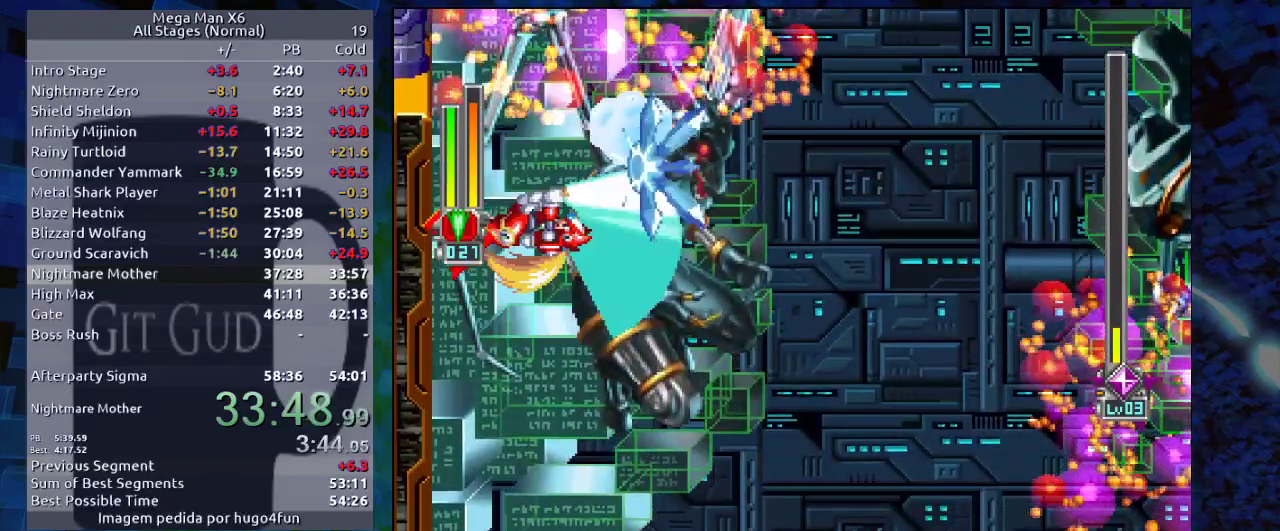
{"buttons": ["B", "DPAD_LEFT"], "events": [[483, "B", "down"]]}
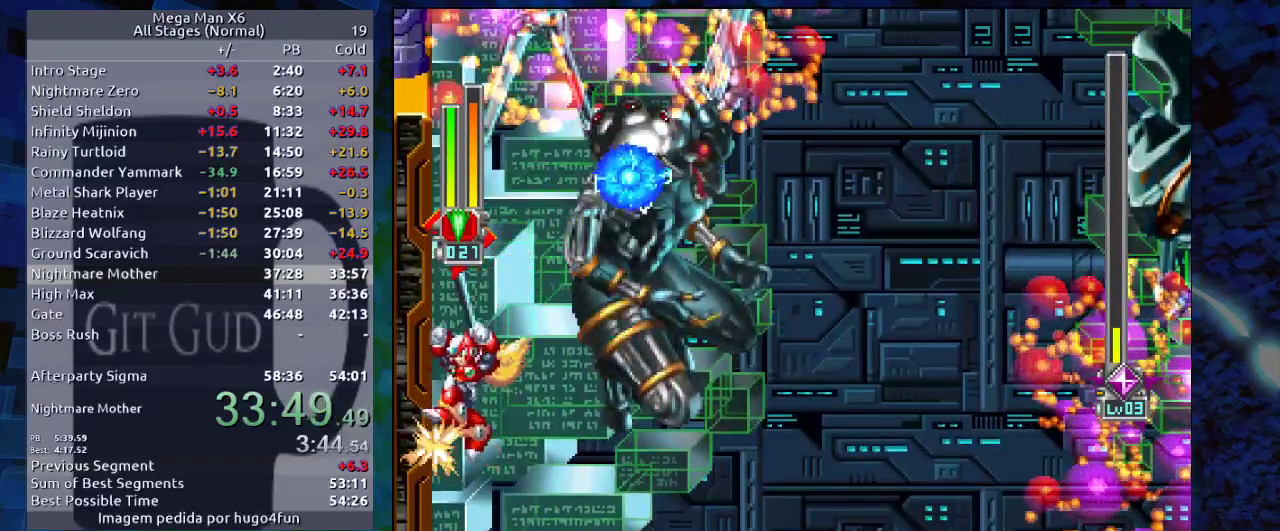
{"buttons": [], "events": [[167, "DPAD_DOWN", "down"], [167, "DPAD_LEFT", "up"], [167, "DPAD_RIGHT", "down"], [217, "DPAD_DOWN", "up"], [233, "Y", "down"], [267, "DPAD_RIGHT", "up"], [317, "B", "up"], [317, "Y", "up"]]}
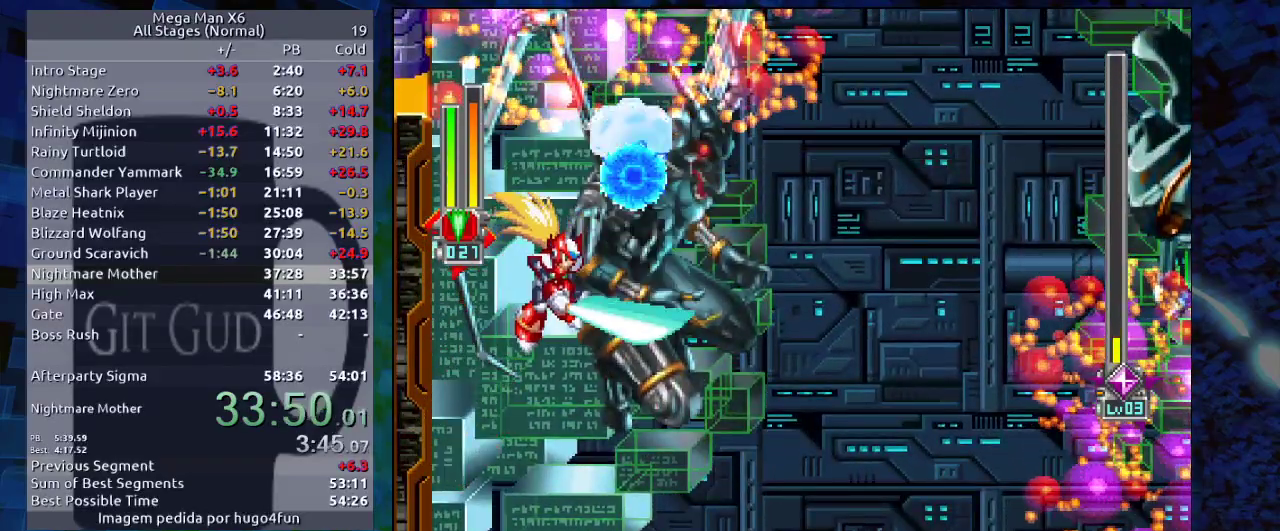
{"buttons": [], "events": [[50, "DPAD_LEFT", "down"], [200, "DPAD_LEFT", "up"], [250, "B", "down"], [317, "DPAD_RIGHT", "down"], [367, "Y", "down"], [417, "DPAD_RIGHT", "up"], [483, "B", "up"], [483, "Y", "up"]]}
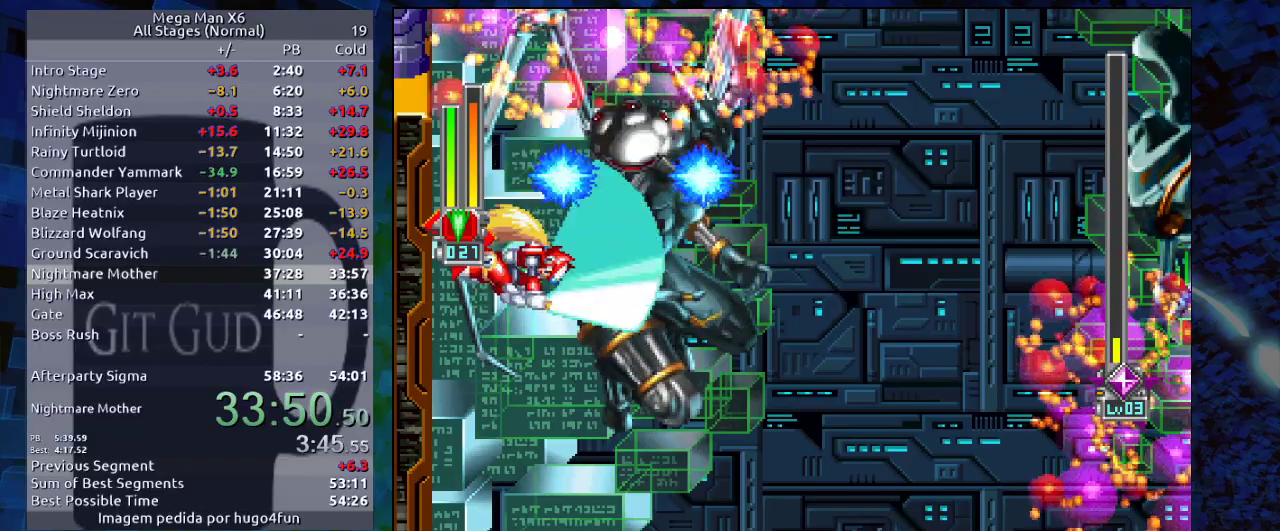
{"buttons": ["DPAD_LEFT"], "events": [[100, "Y", "down"], [167, "Y", "up"], [350, "DPAD_LEFT", "down"]]}
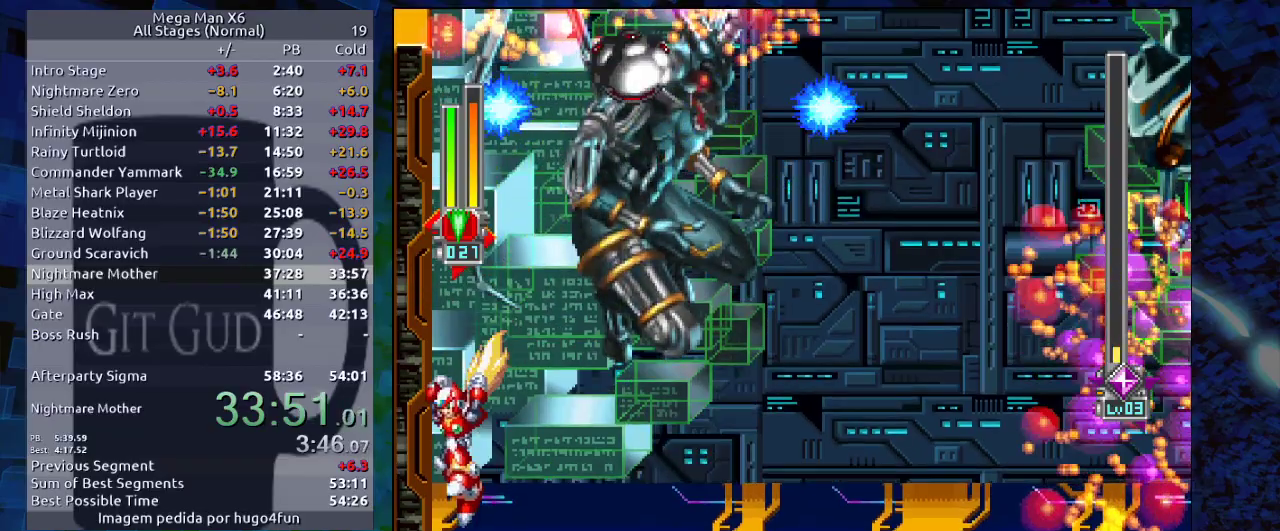
{"buttons": ["B", "Y"], "events": [[83, "B", "down"], [133, "DPAD_LEFT", "up"], [167, "DPAD_RIGHT", "down"], [267, "B", "up"], [300, "B", "down"], [433, "DPAD_RIGHT", "up"], [433, "Y", "down"]]}
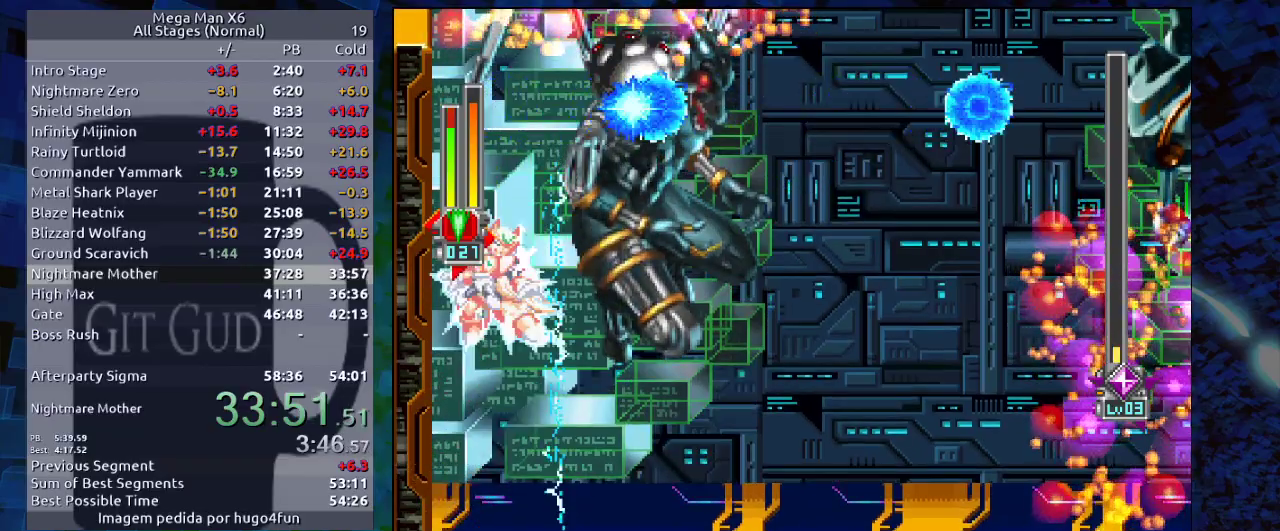
{"buttons": [], "events": [[117, "Y", "up"], [150, "DPAD_LEFT", "down"], [183, "B", "up"], [383, "DPAD_LEFT", "up"]]}
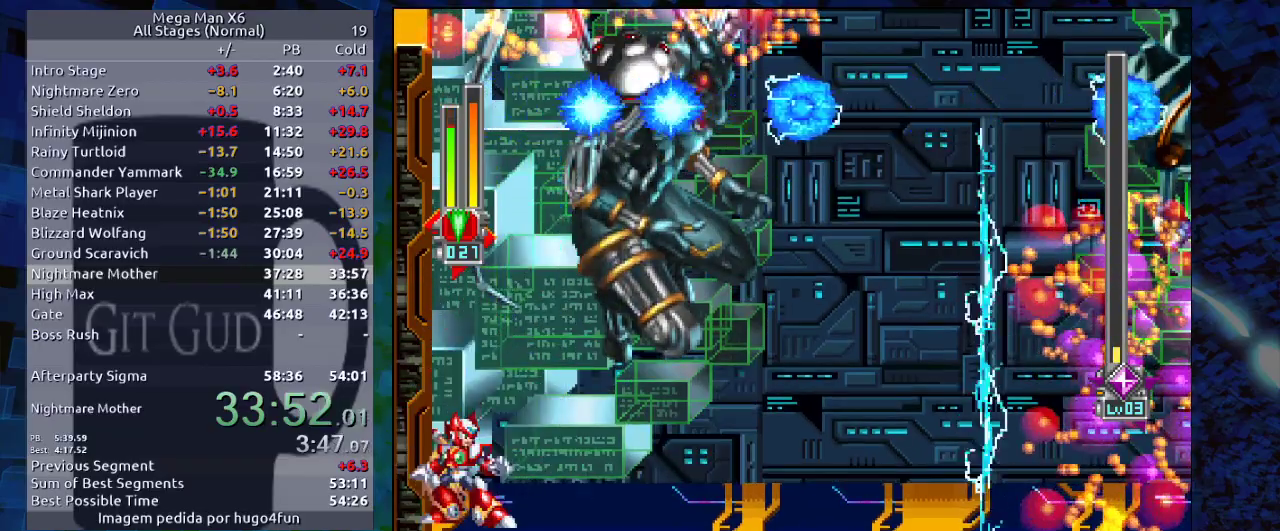
{"buttons": ["B"], "events": [[83, "B", "down"], [217, "DPAD_LEFT", "down"], [283, "B", "up"], [350, "B", "down"], [400, "DPAD_LEFT", "up"]]}
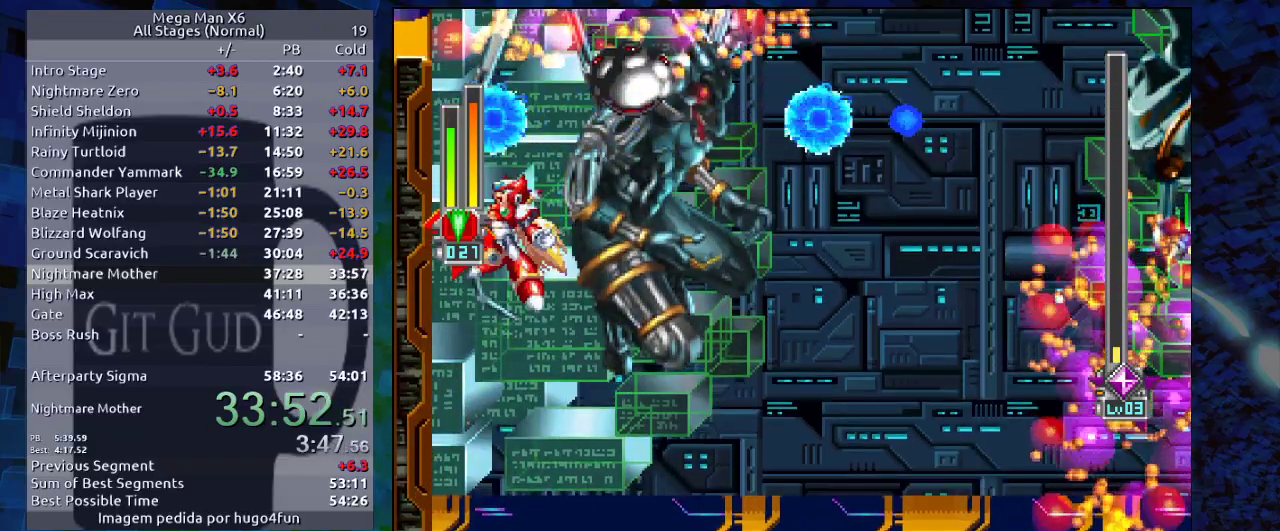
{"buttons": ["DPAD_LEFT"], "events": [[33, "DPAD_RIGHT", "down"], [33, "Y", "down"], [50, "B", "up"], [50, "Y", "up"], [283, "DPAD_RIGHT", "up"], [300, "DPAD_LEFT", "down"]]}
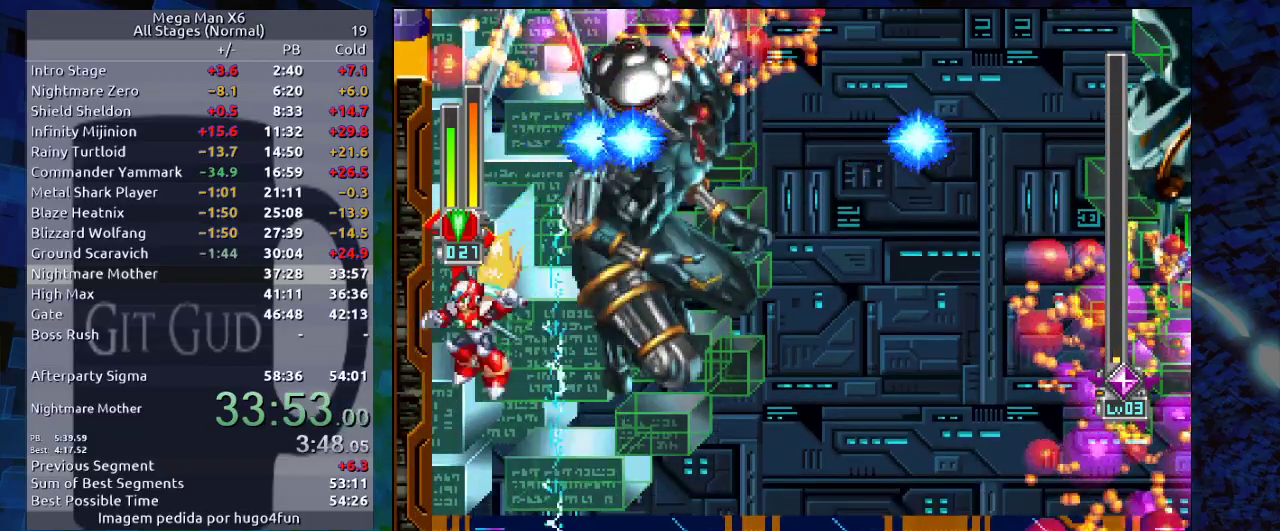
{"buttons": ["B", "Y"], "events": [[33, "DPAD_LEFT", "up"], [133, "B", "down"], [300, "DPAD_RIGHT", "down"], [317, "Y", "down"], [467, "DPAD_RIGHT", "up"]]}